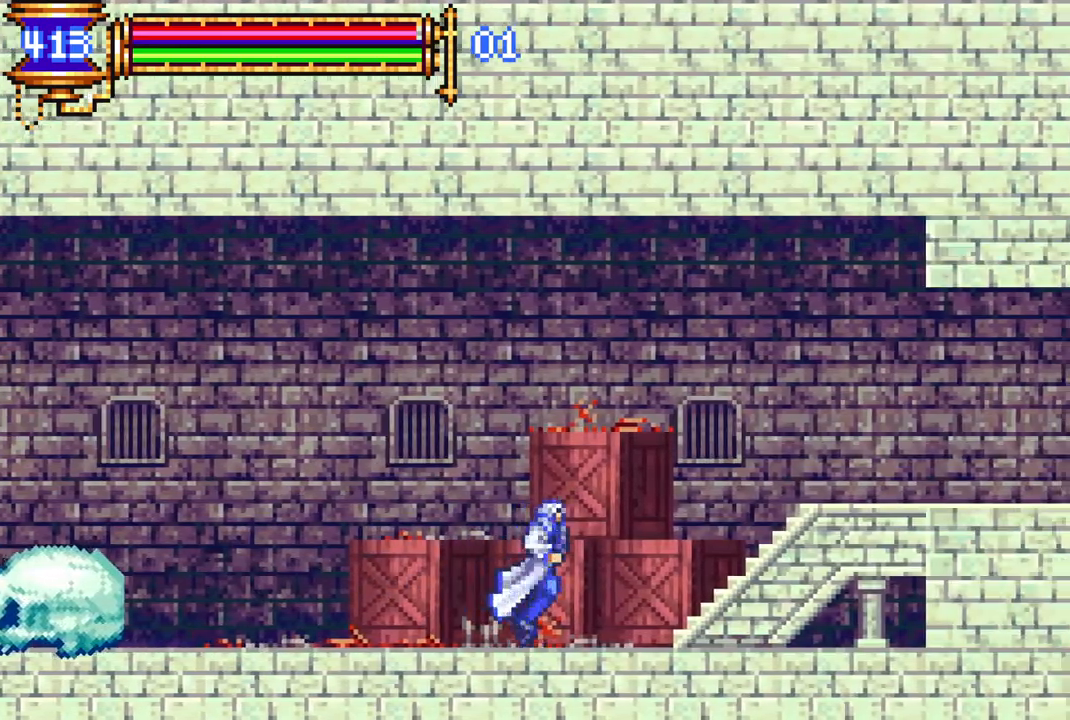
Gameplay with a controller (PlayStation layout); each line is a JSON object with the inputs held at the frame after it. "events" lists button and stick changes between this image and that frame as [ms after this image, input, new state], when the widget could be followed in between.
{"buttons": ["DPAD_RIGHT"], "left_stick": "center", "right_stick": "center", "events": [[250, "CROSS", "down"], [483, "CROSS", "up"]]}
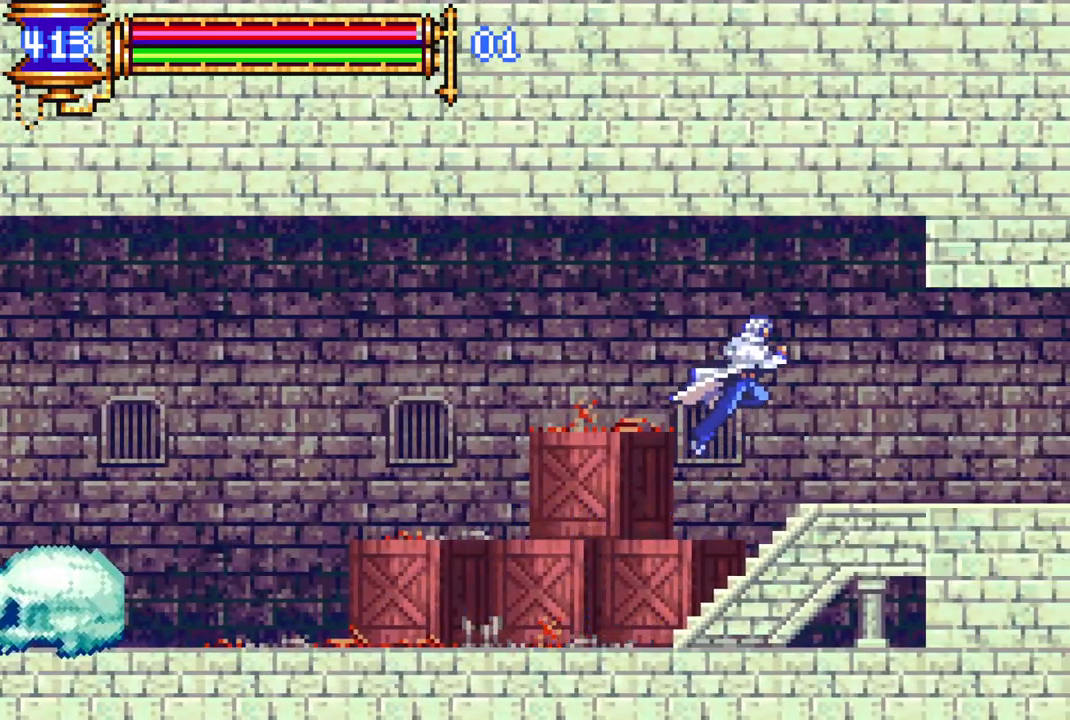
{"buttons": ["DPAD_RIGHT"], "left_stick": "center", "right_stick": "center", "events": []}
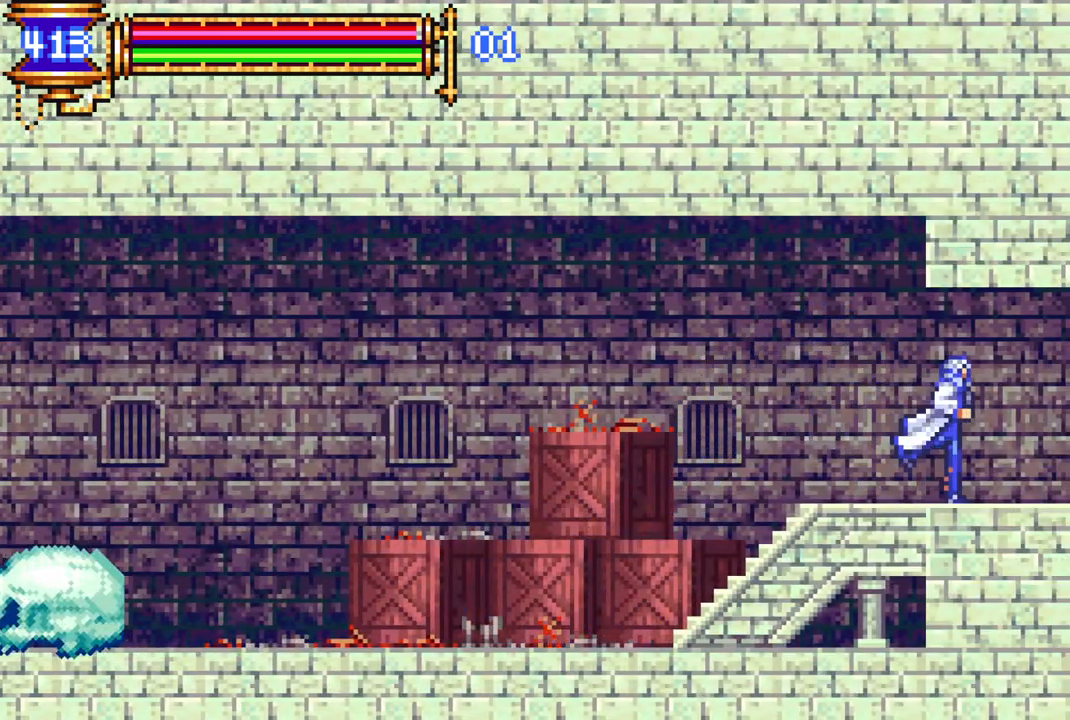
{"buttons": ["DPAD_RIGHT"], "left_stick": "center", "right_stick": "center", "events": []}
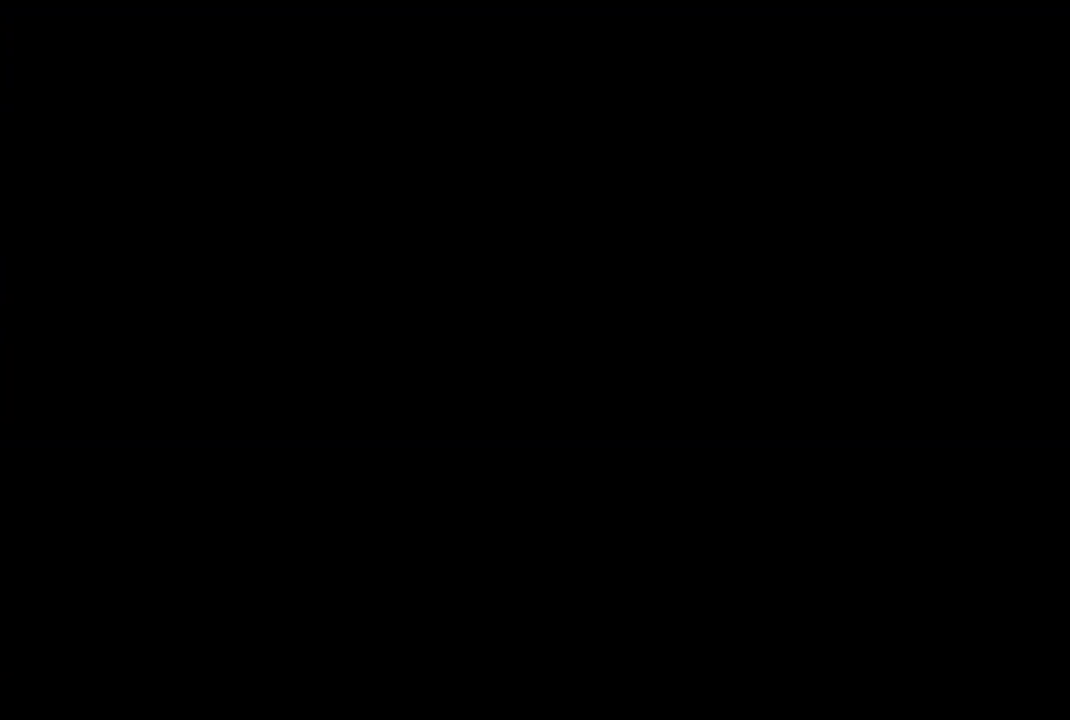
{"buttons": ["DPAD_RIGHT"], "left_stick": "center", "right_stick": "center", "events": []}
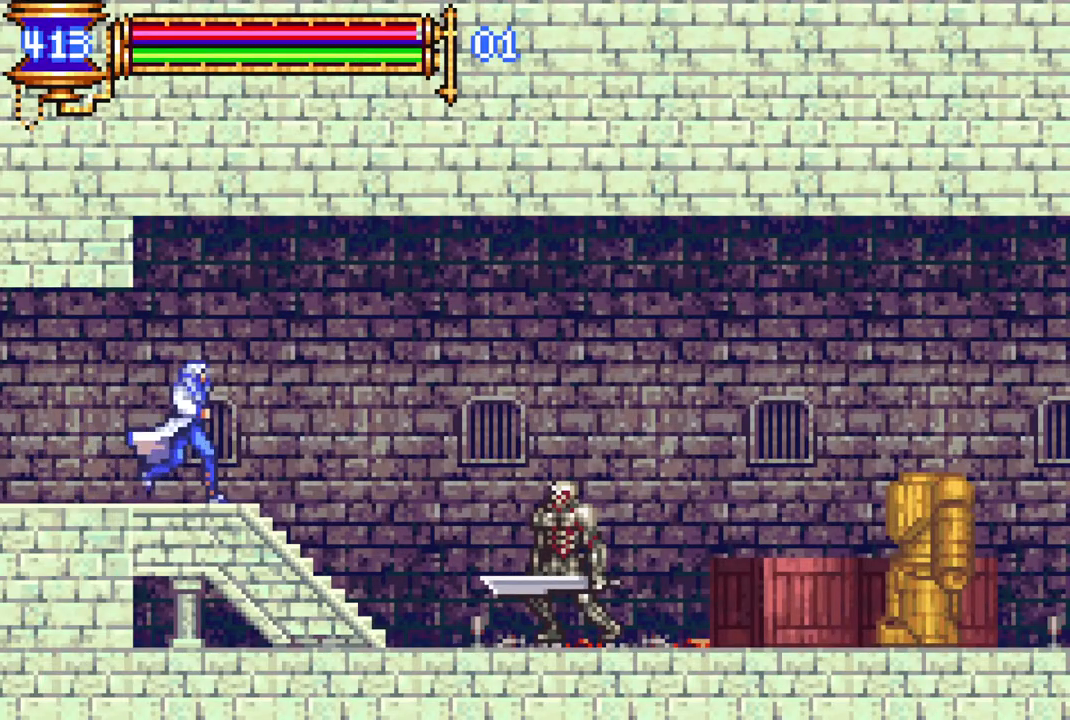
{"buttons": ["CIRCLE", "DPAD_DOWN"], "left_stick": "center", "right_stick": "center", "events": [[417, "DPAD_DOWN", "down"], [450, "DPAD_RIGHT", "up"], [483, "CIRCLE", "down"]]}
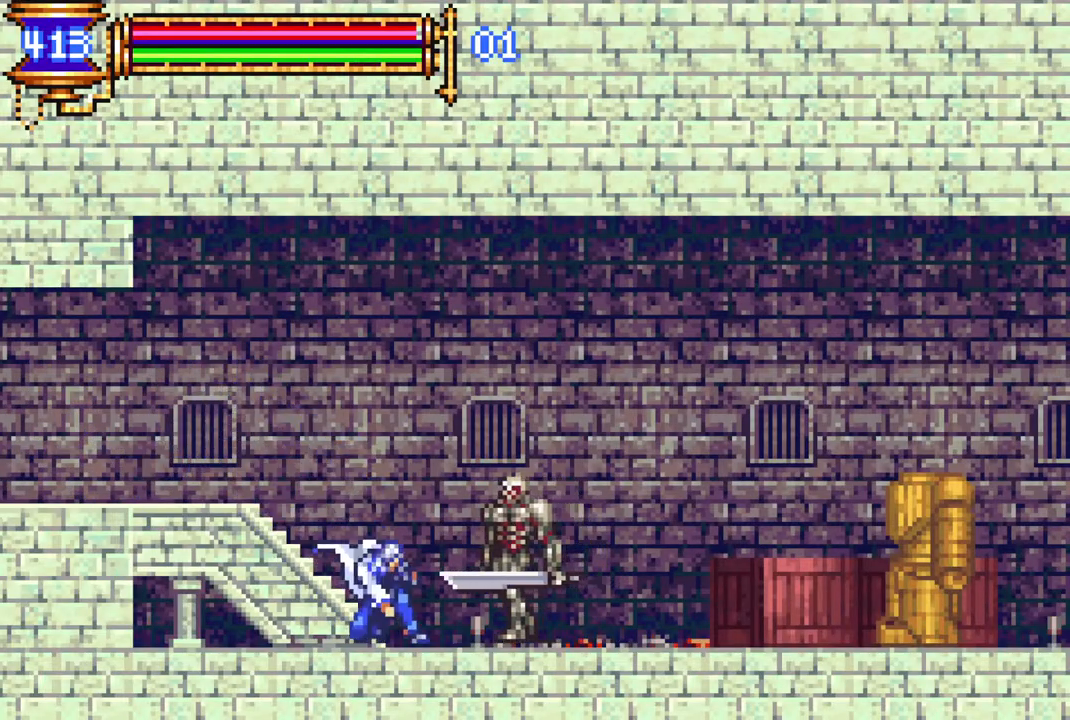
{"buttons": ["CIRCLE", "DPAD_DOWN"], "left_stick": "center", "right_stick": "center", "events": [[67, "CIRCLE", "up"], [117, "CIRCLE", "down"], [217, "CIRCLE", "up"], [283, "CIRCLE", "down"], [383, "CIRCLE", "up"], [433, "CIRCLE", "down"]]}
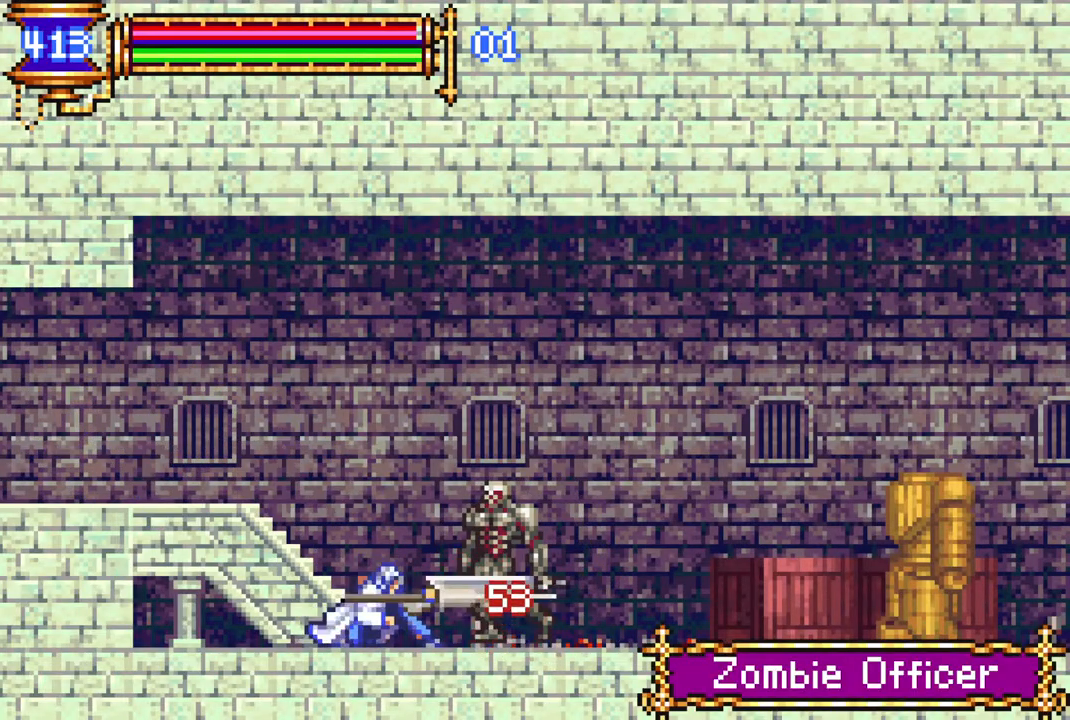
{"buttons": ["CIRCLE", "DPAD_DOWN"], "left_stick": "center", "right_stick": "center", "events": [[17, "CIRCLE", "up"], [167, "CIRCLE", "down"], [267, "CIRCLE", "up"], [350, "CIRCLE", "down"], [450, "CIRCLE", "up"], [500, "CIRCLE", "down"]]}
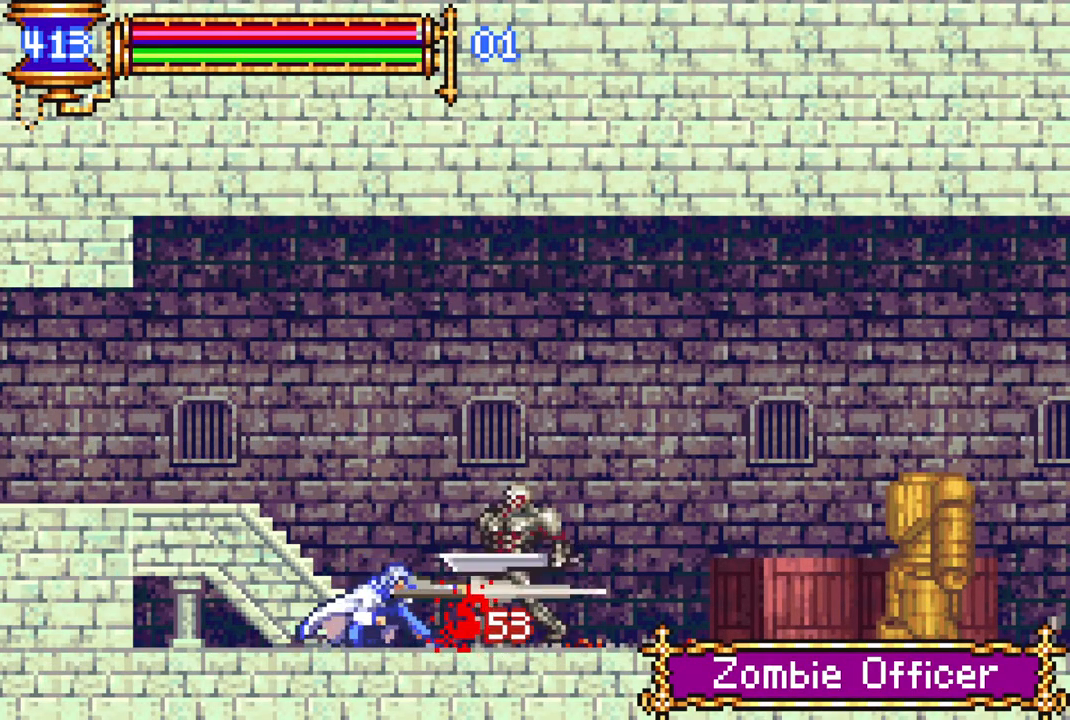
{"buttons": ["DPAD_DOWN"], "left_stick": "center", "right_stick": "center", "events": [[133, "CIRCLE", "up"], [150, "CIRCLE", "down"], [300, "CIRCLE", "up"], [383, "CIRCLE", "down"], [483, "CIRCLE", "up"]]}
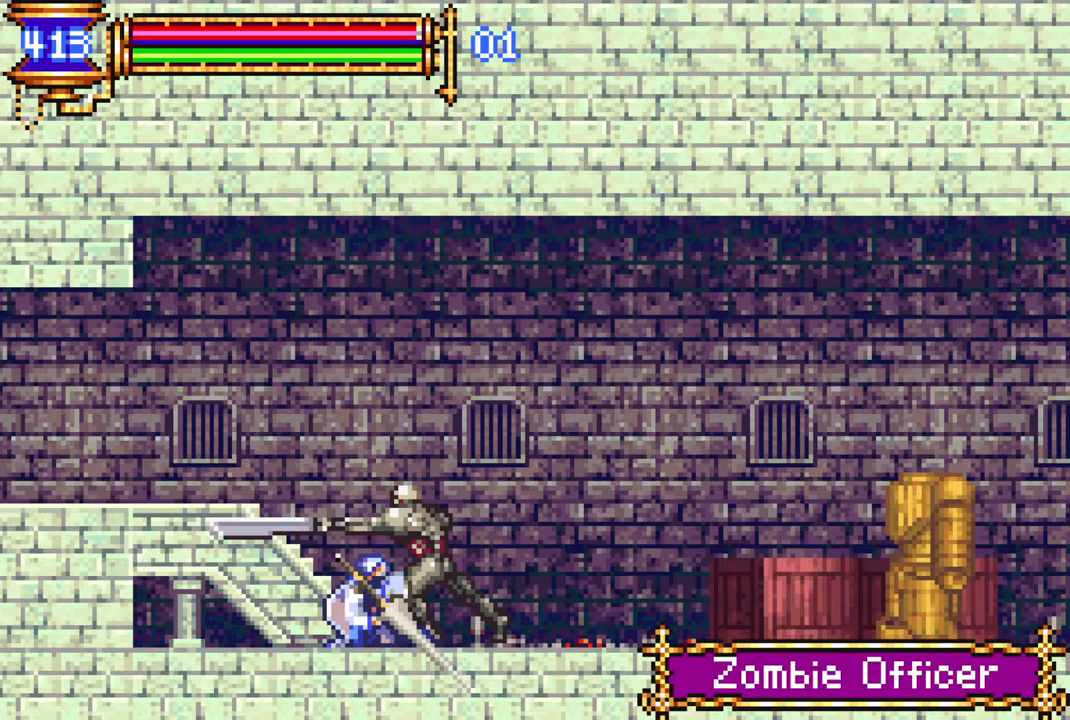
{"buttons": [], "left_stick": "center", "right_stick": "center", "events": [[50, "CIRCLE", "down"], [133, "CIRCLE", "up"], [183, "CIRCLE", "down"], [267, "CIRCLE", "up"], [350, "CIRCLE", "down"], [433, "CIRCLE", "up"], [433, "DPAD_DOWN", "up"]]}
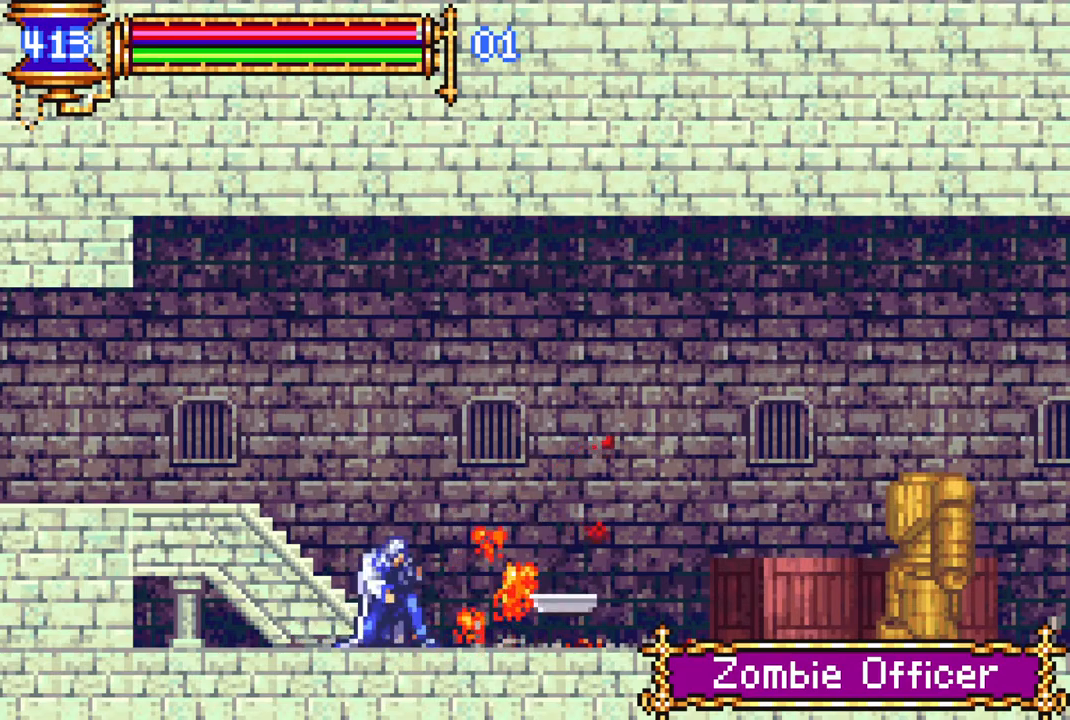
{"buttons": ["DPAD_RIGHT"], "left_stick": "center", "right_stick": "center", "events": [[67, "DPAD_RIGHT", "down"]]}
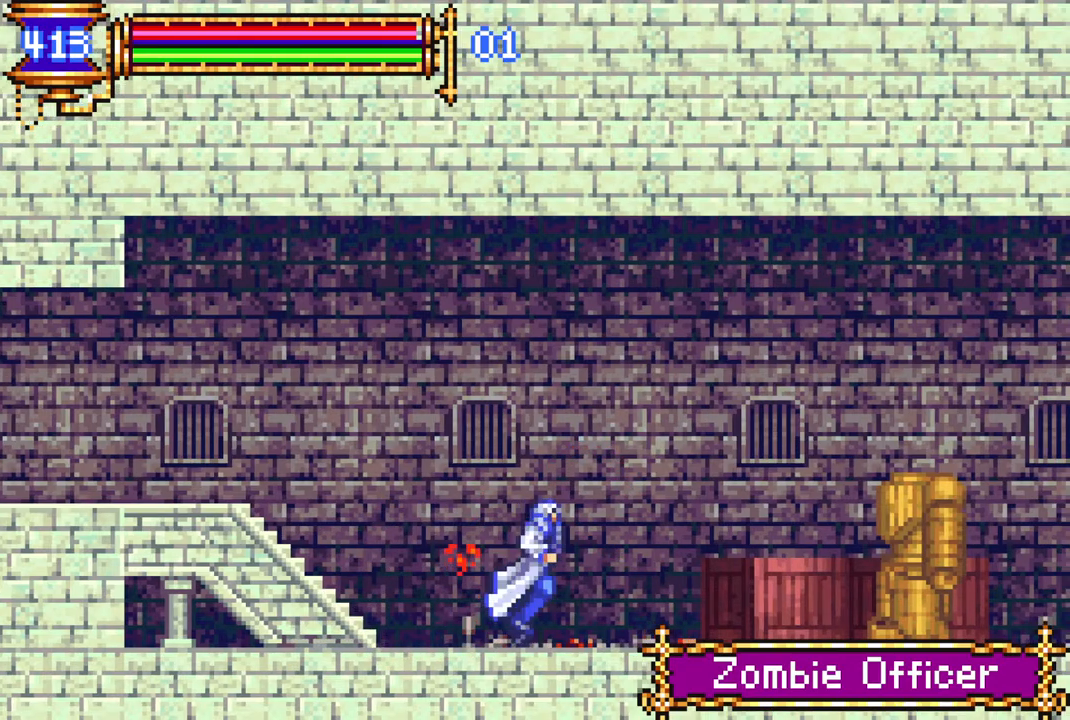
{"buttons": ["CROSS", "DPAD_RIGHT"], "left_stick": "center", "right_stick": "center", "events": [[300, "CROSS", "down"]]}
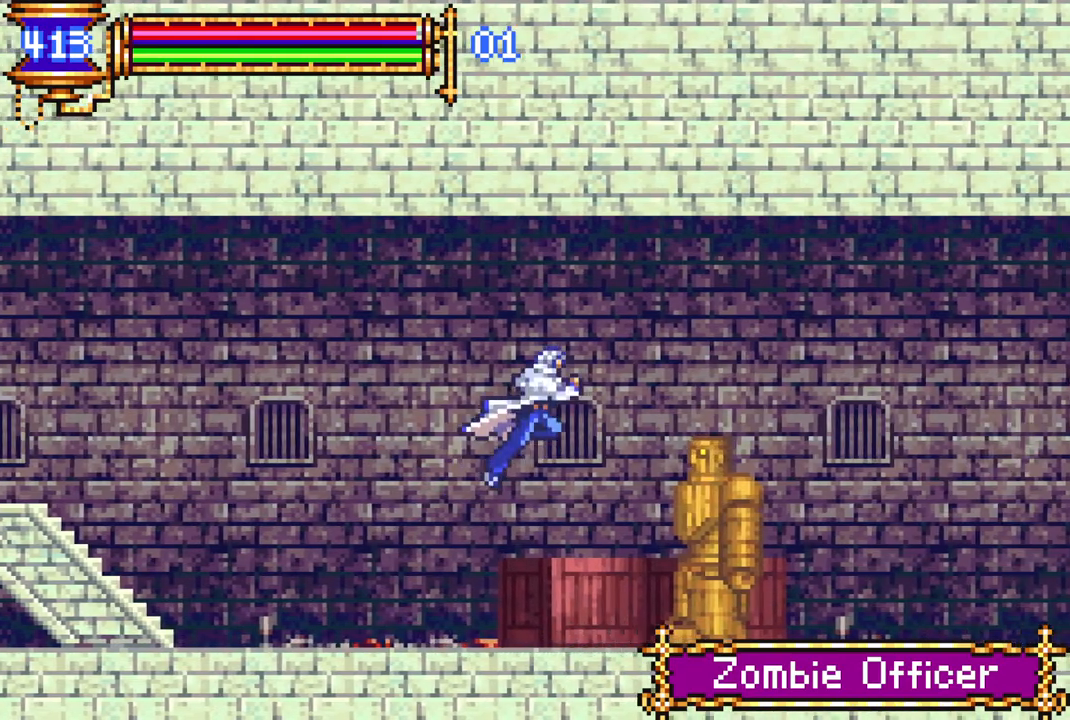
{"buttons": ["DPAD_RIGHT"], "left_stick": "center", "right_stick": "center", "events": [[100, "CROSS", "up"], [167, "CROSS", "down"], [333, "CROSS", "up"]]}
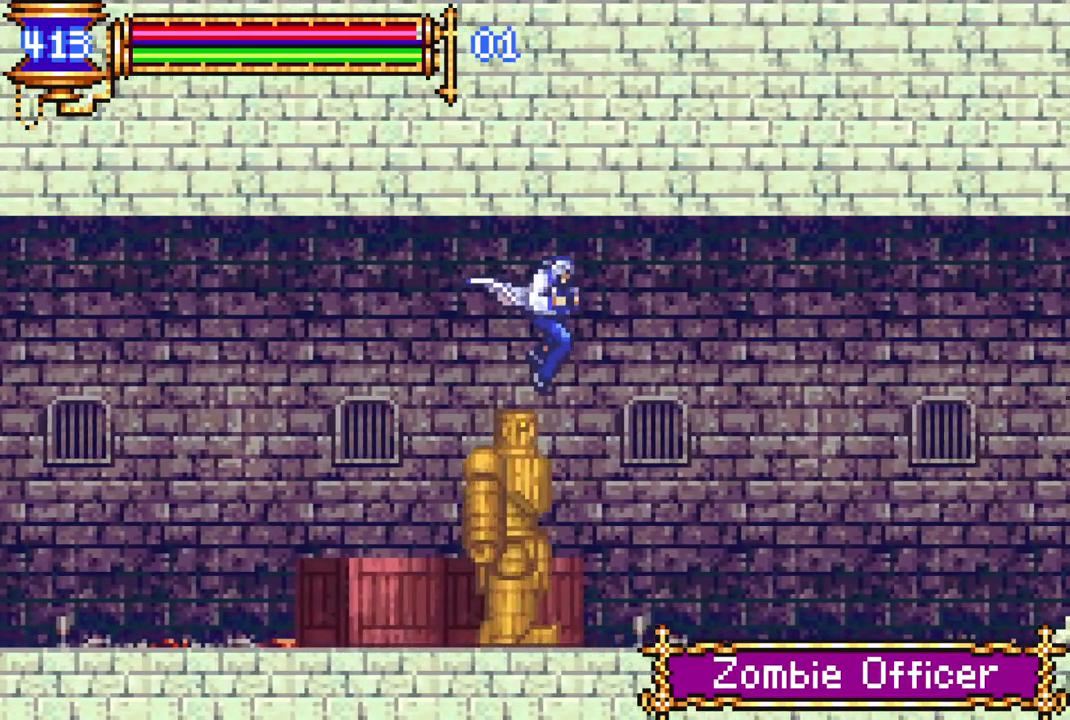
{"buttons": ["DPAD_RIGHT"], "left_stick": "center", "right_stick": "center", "events": []}
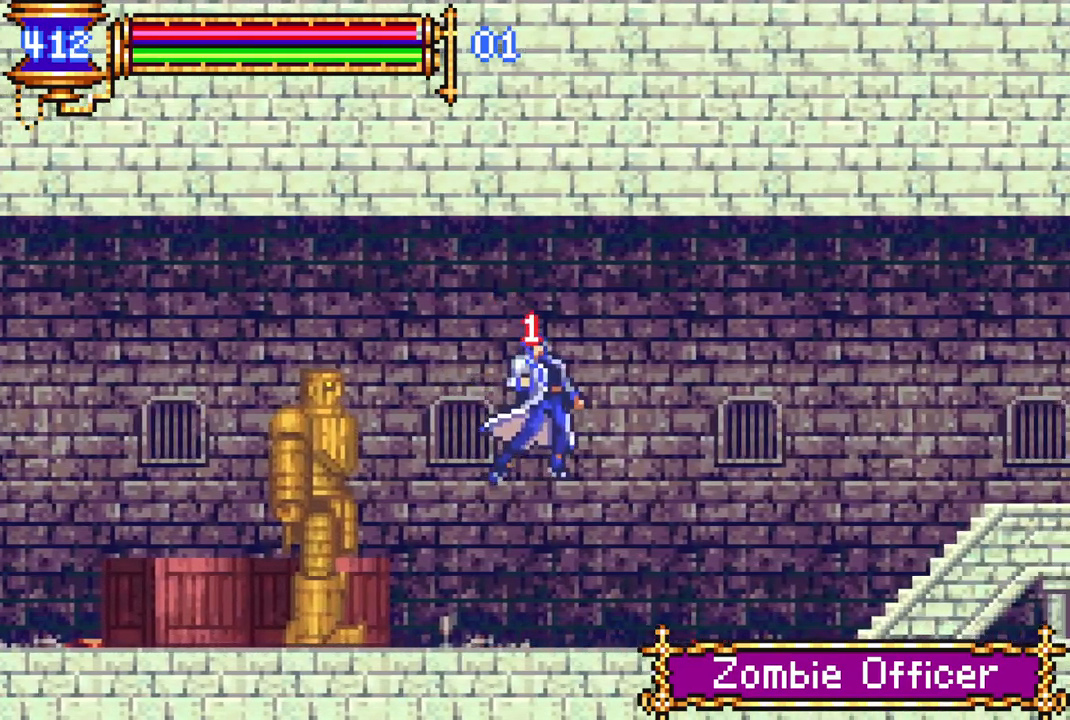
{"buttons": ["CROSS", "DPAD_RIGHT"], "left_stick": "center", "right_stick": "center", "events": [[450, "CROSS", "down"]]}
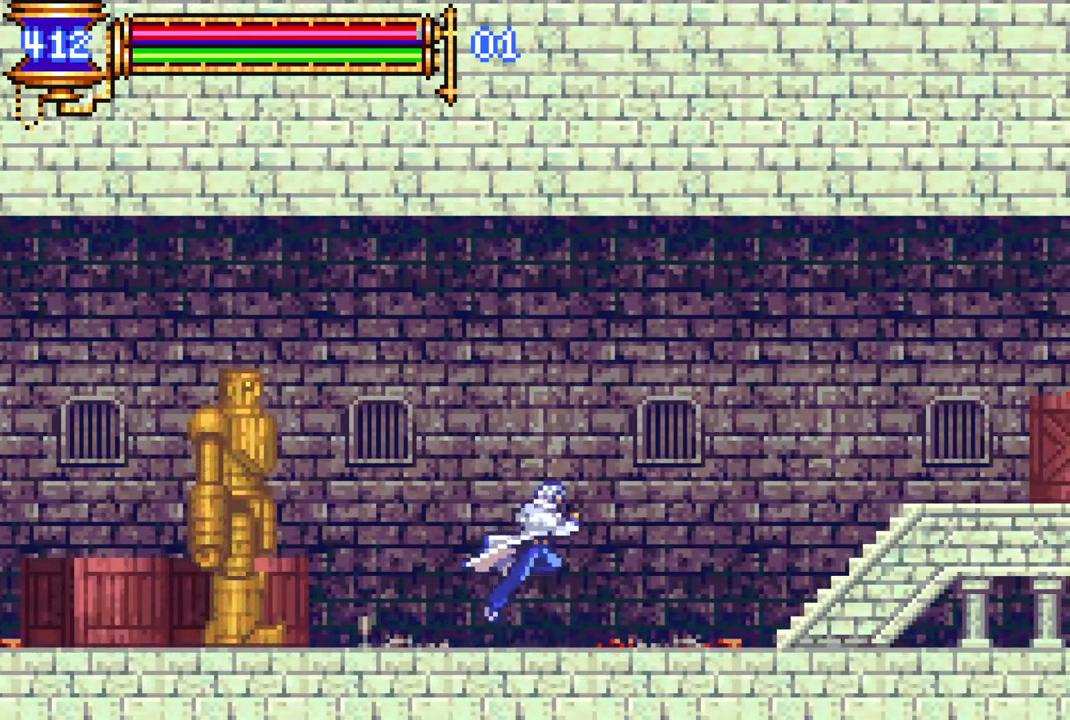
{"buttons": ["DPAD_RIGHT"], "left_stick": "center", "right_stick": "center", "events": [[33, "CROSS", "up"]]}
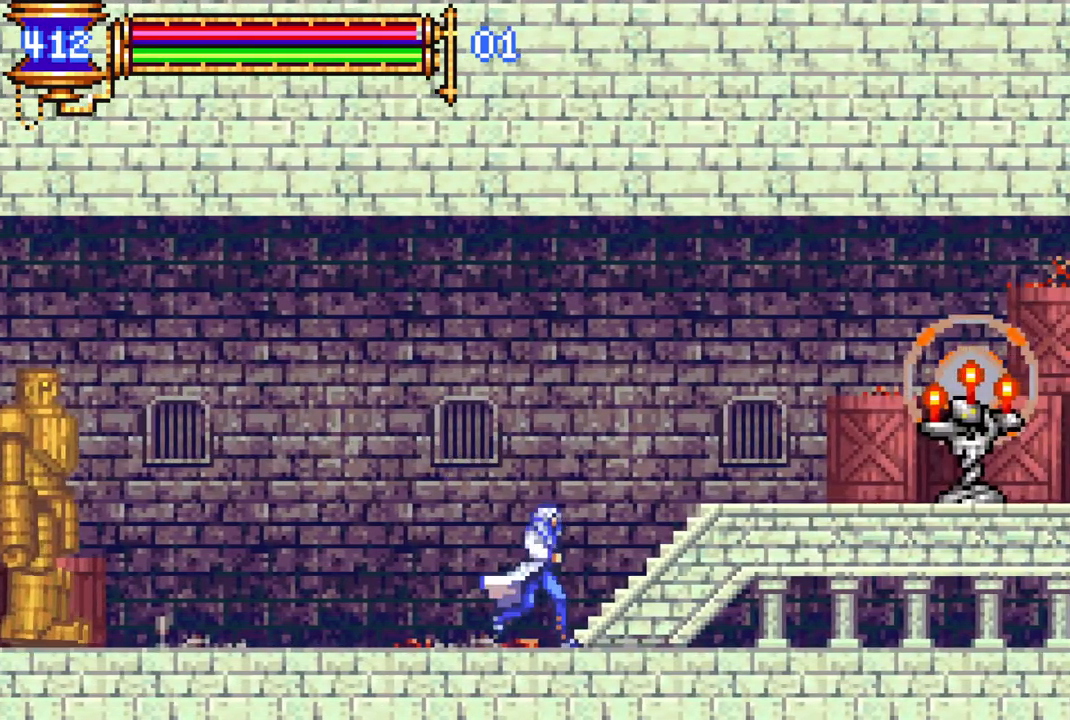
{"buttons": ["CIRCLE", "DPAD_RIGHT"], "left_stick": "center", "right_stick": "center", "events": [[50, "CROSS", "down"], [300, "CROSS", "up"], [417, "CIRCLE", "down"]]}
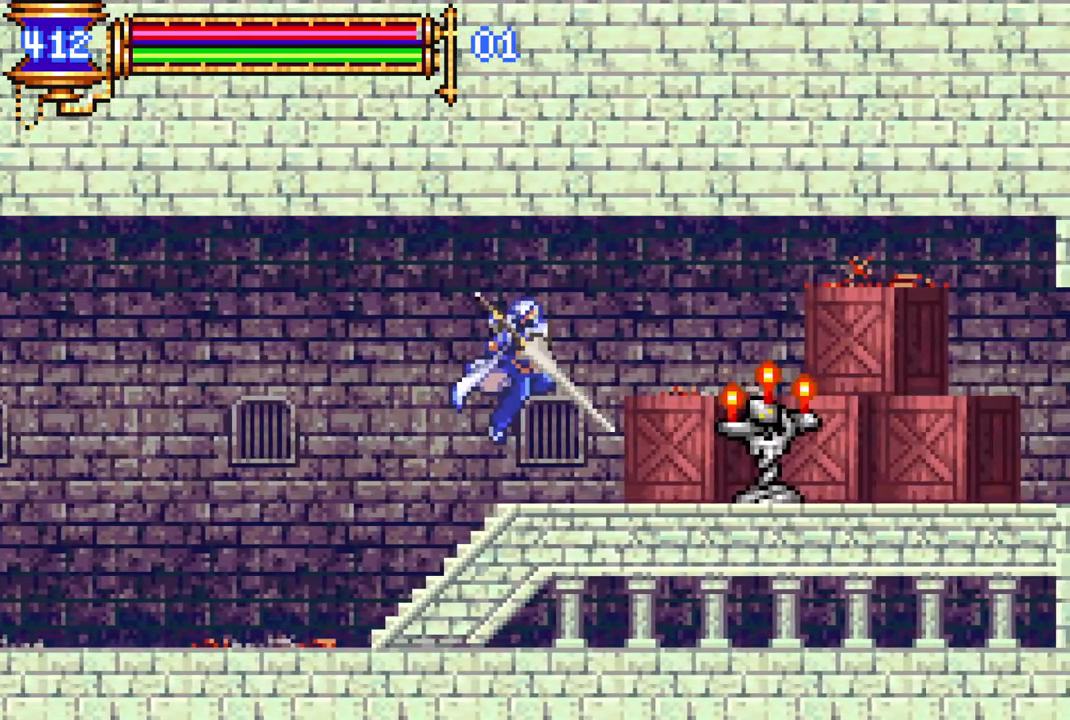
{"buttons": ["DPAD_RIGHT"], "left_stick": "center", "right_stick": "center", "events": [[17, "CIRCLE", "up"]]}
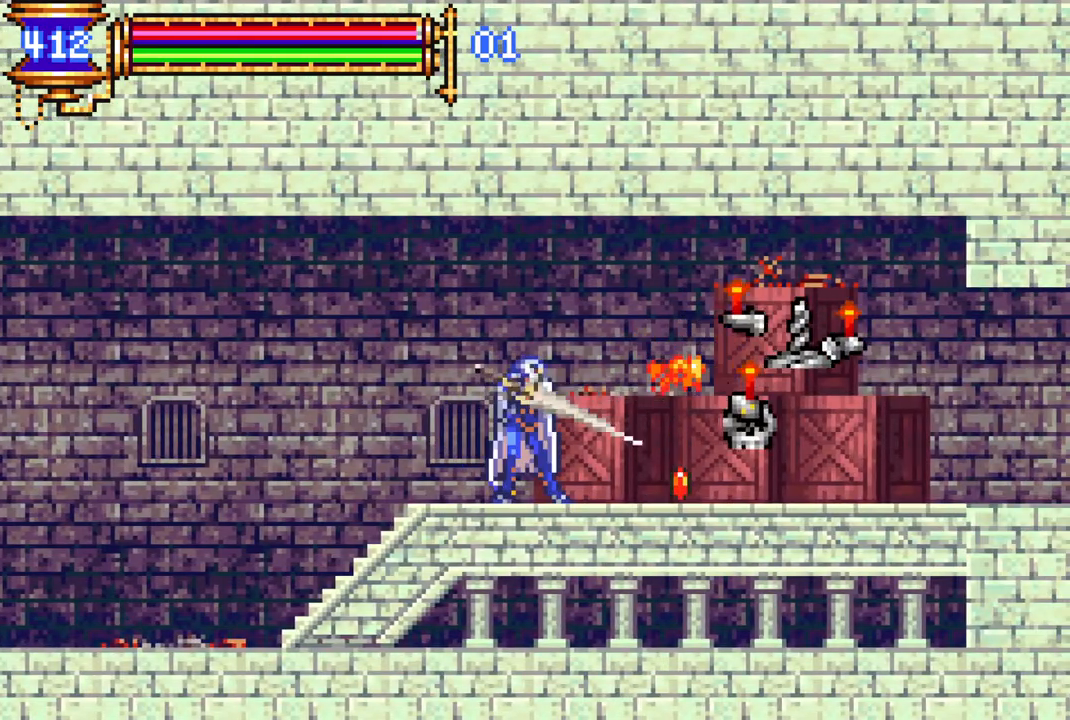
{"buttons": ["DPAD_RIGHT"], "left_stick": "center", "right_stick": "center", "events": []}
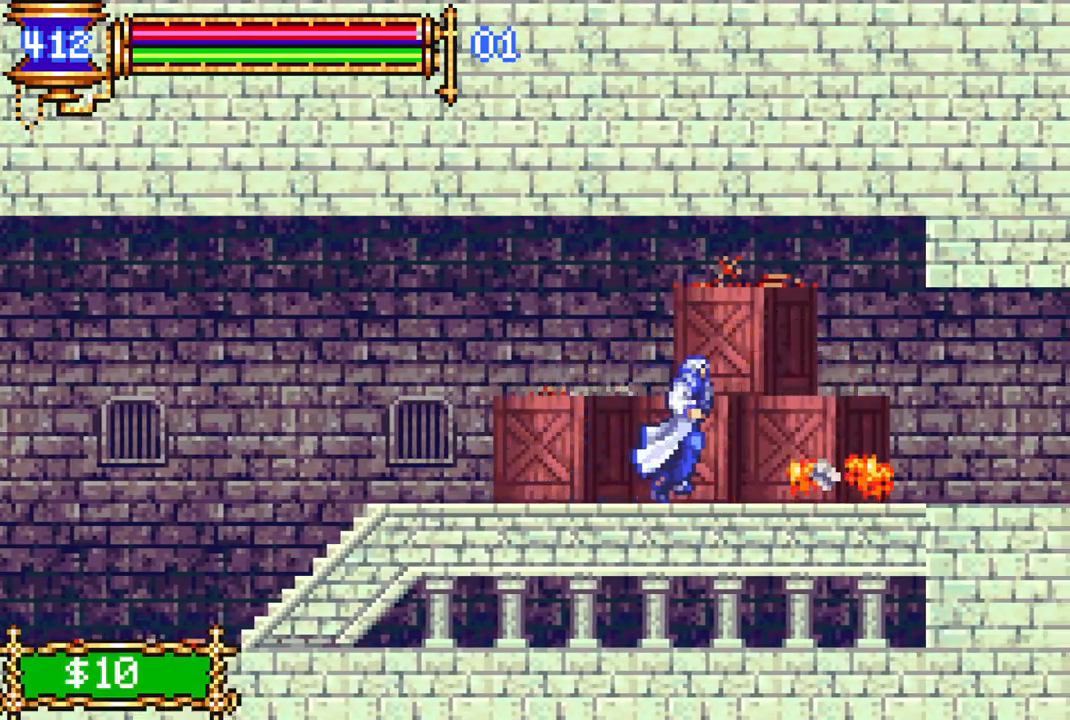
{"buttons": ["DPAD_RIGHT"], "left_stick": "center", "right_stick": "center", "events": []}
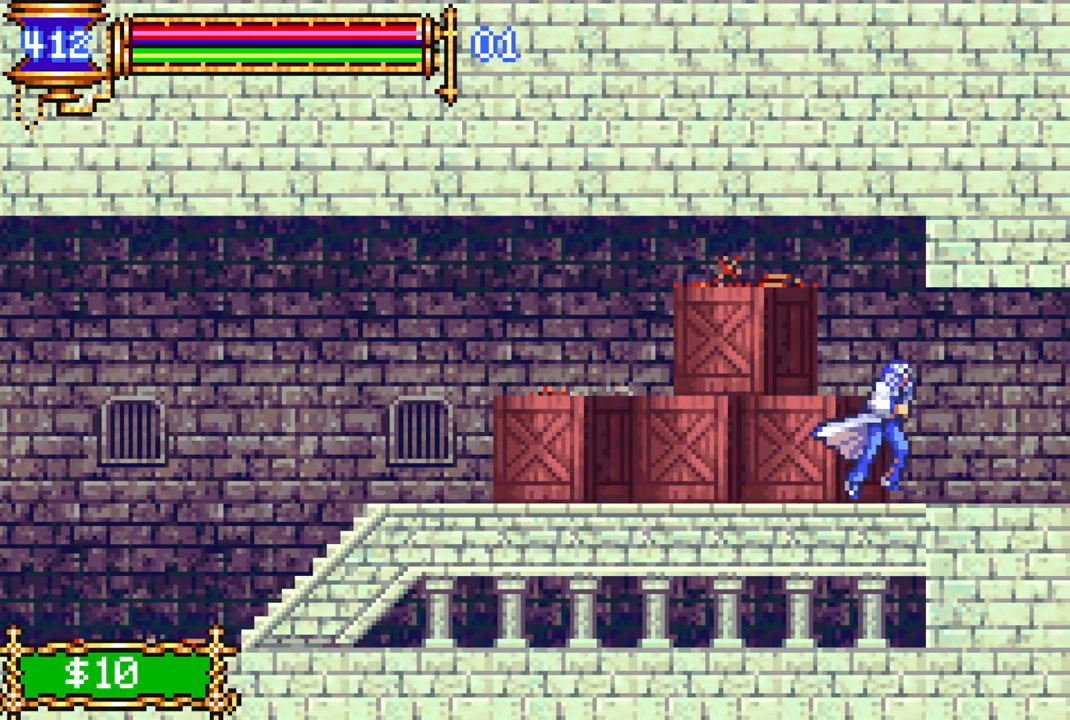
{"buttons": ["DPAD_RIGHT"], "left_stick": "center", "right_stick": "center", "events": []}
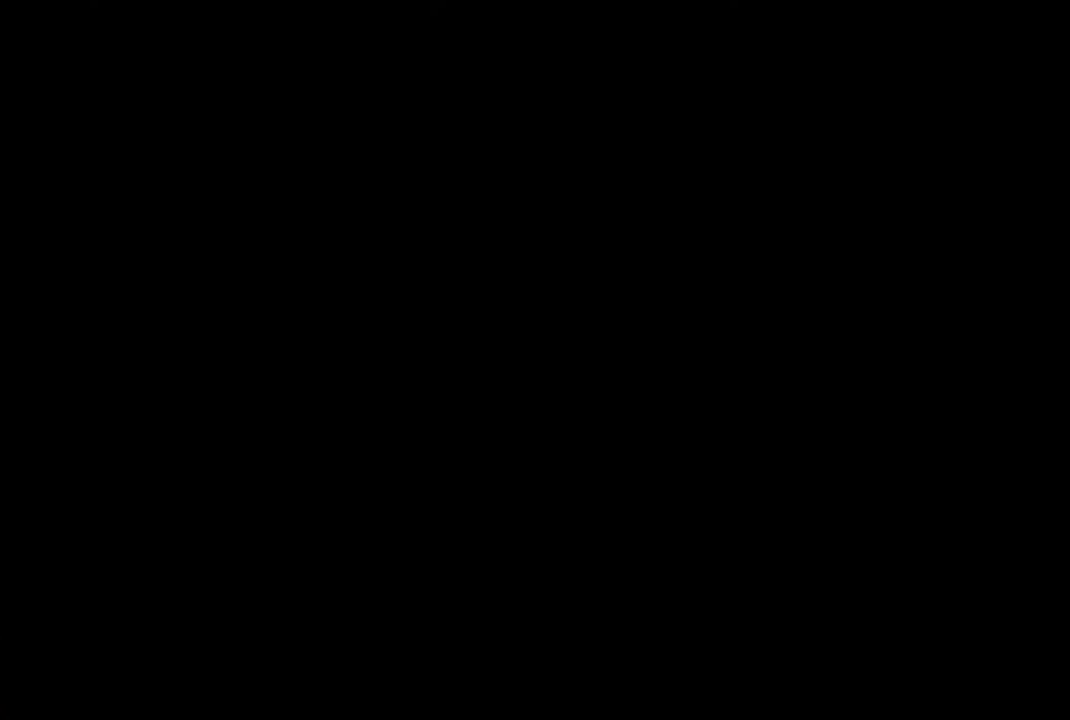
{"buttons": ["DPAD_RIGHT"], "left_stick": "center", "right_stick": "center", "events": []}
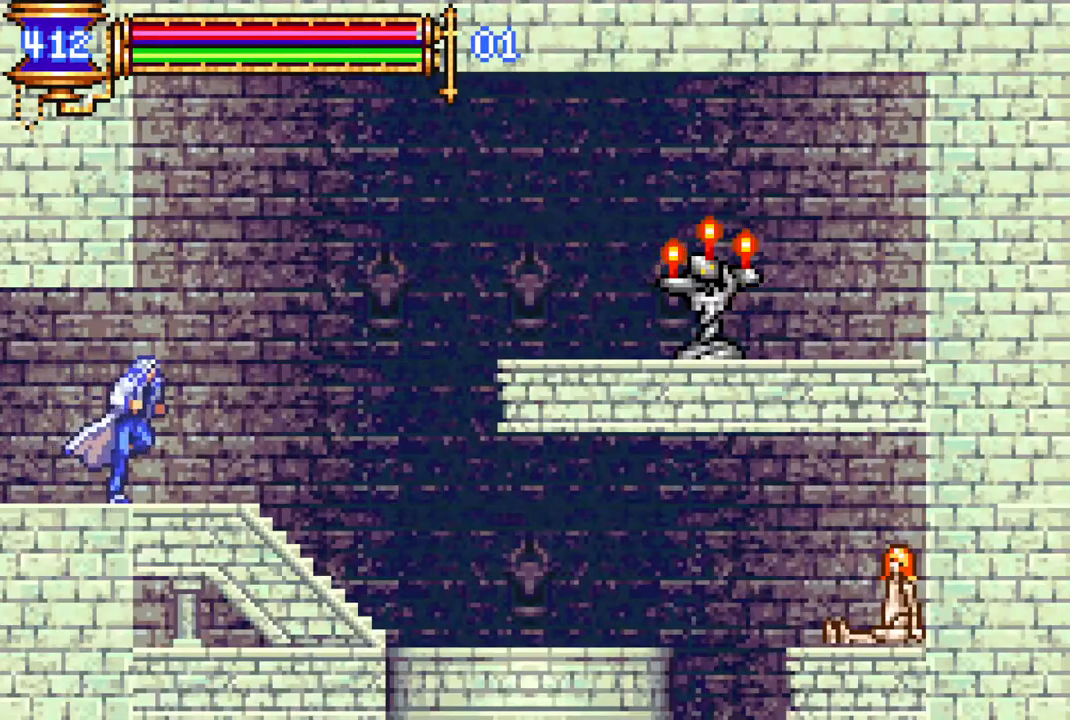
{"buttons": ["DPAD_RIGHT"], "left_stick": "center", "right_stick": "center", "events": []}
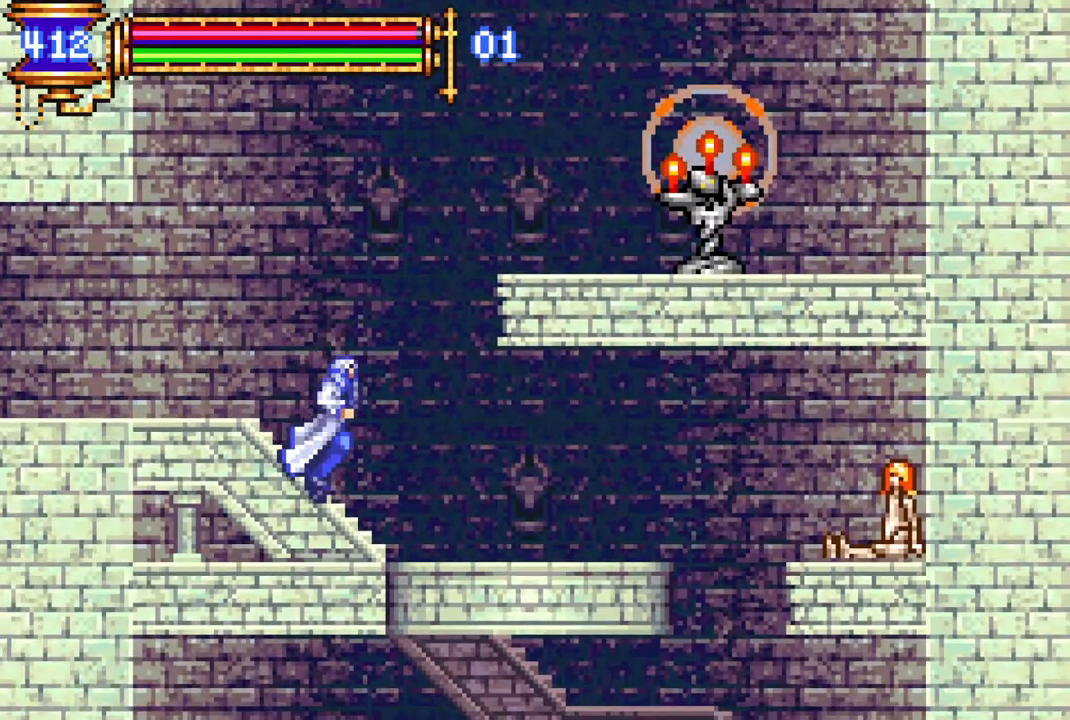
{"buttons": ["DPAD_RIGHT"], "left_stick": "center", "right_stick": "center", "events": []}
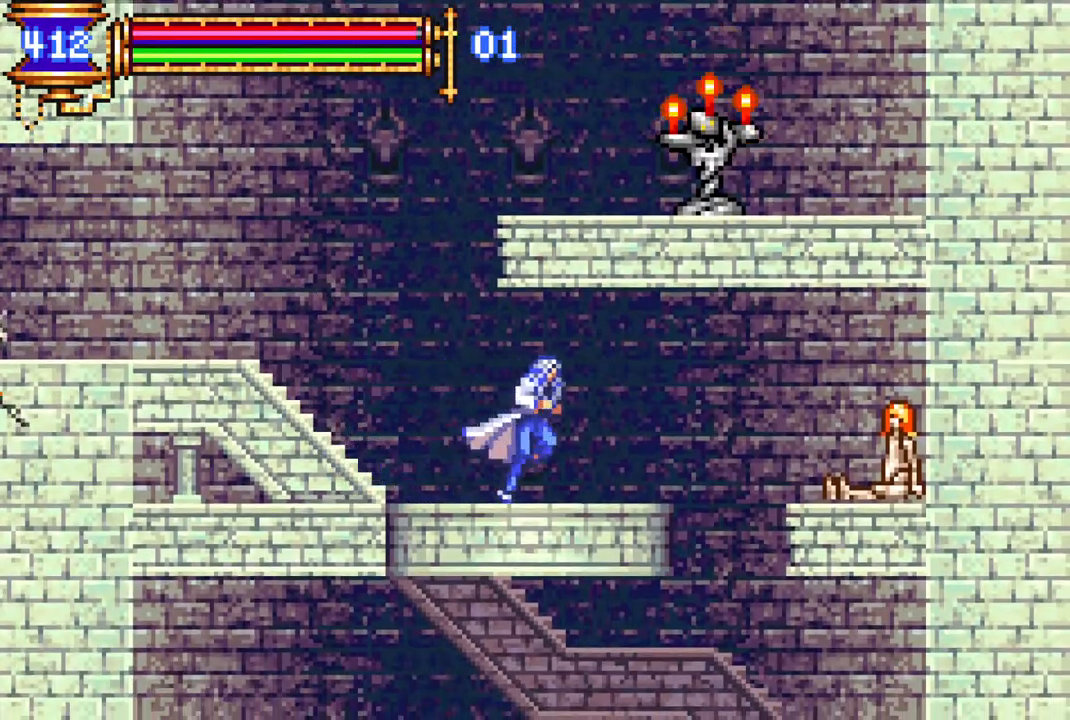
{"buttons": [], "left_stick": "center", "right_stick": "center", "events": [[367, "DPAD_RIGHT", "up"]]}
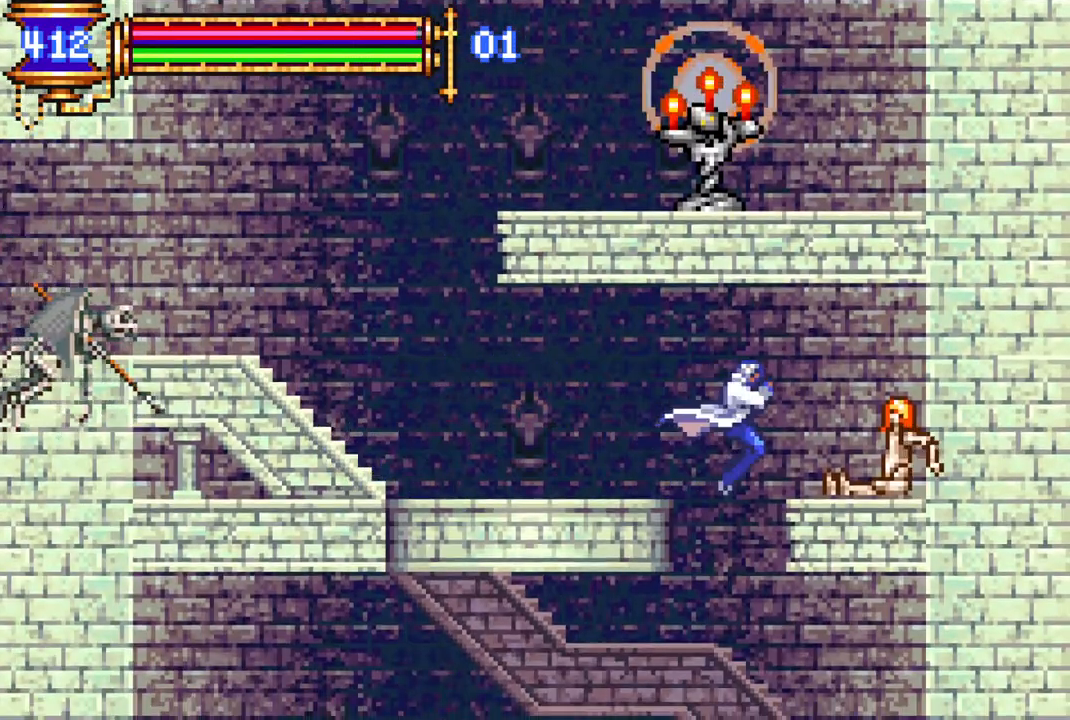
{"buttons": ["DPAD_LEFT"], "left_stick": "center", "right_stick": "center", "events": [[317, "DPAD_LEFT", "down"]]}
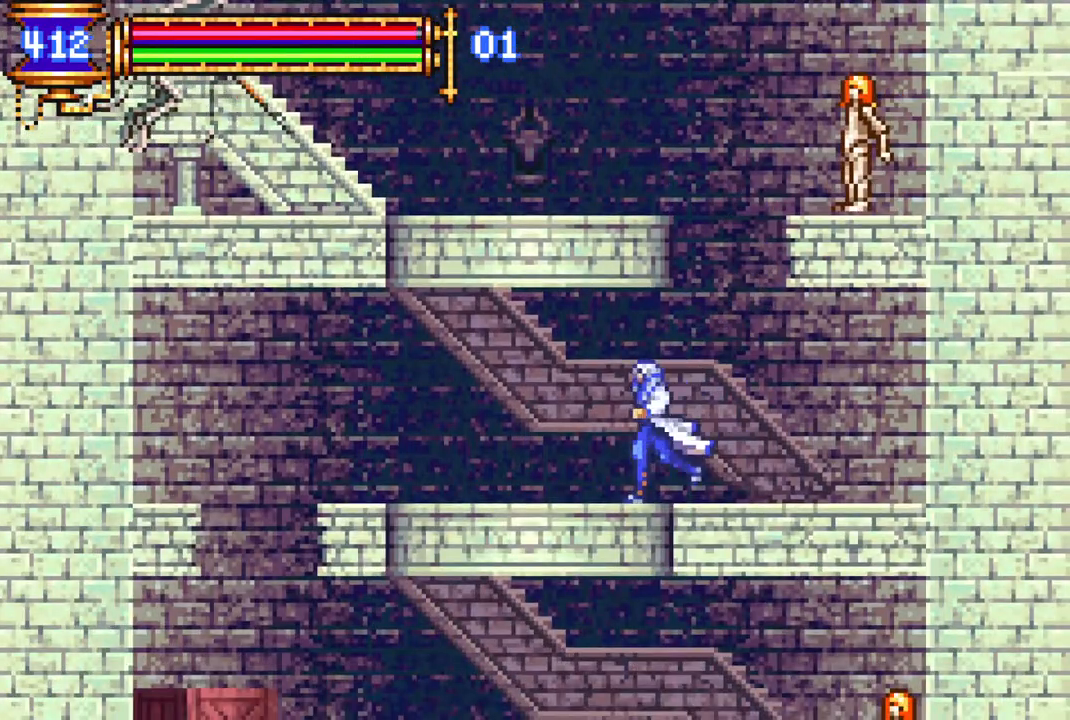
{"buttons": ["DPAD_LEFT"], "left_stick": "center", "right_stick": "center", "events": []}
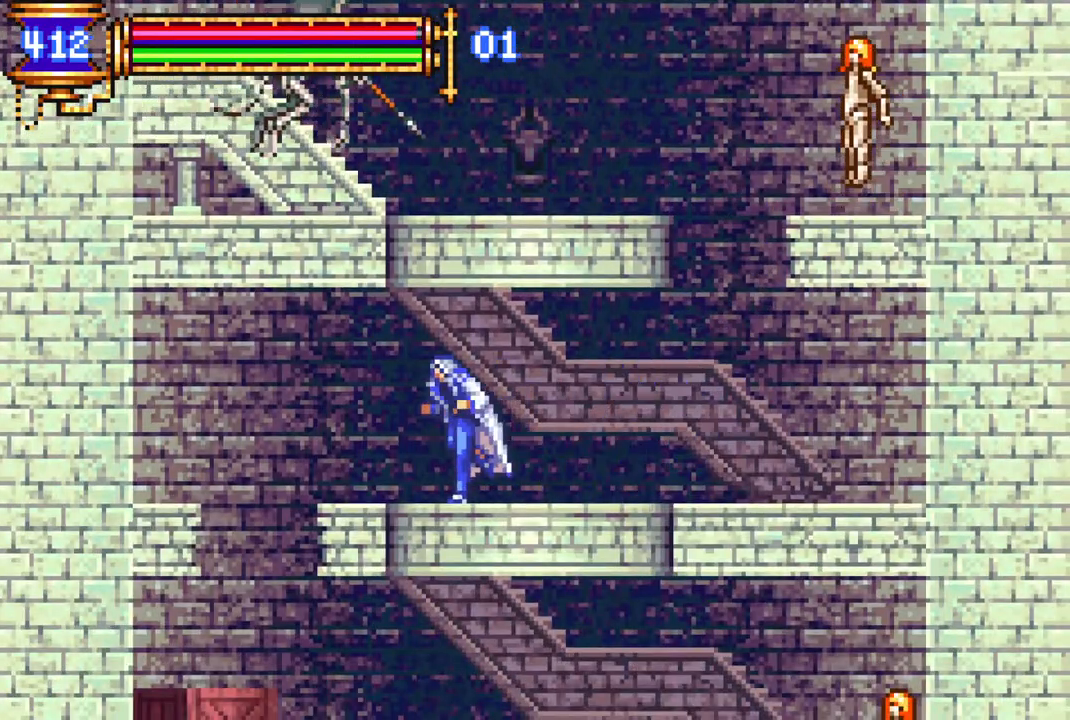
{"buttons": [], "left_stick": "center", "right_stick": "center", "events": [[367, "DPAD_LEFT", "up"]]}
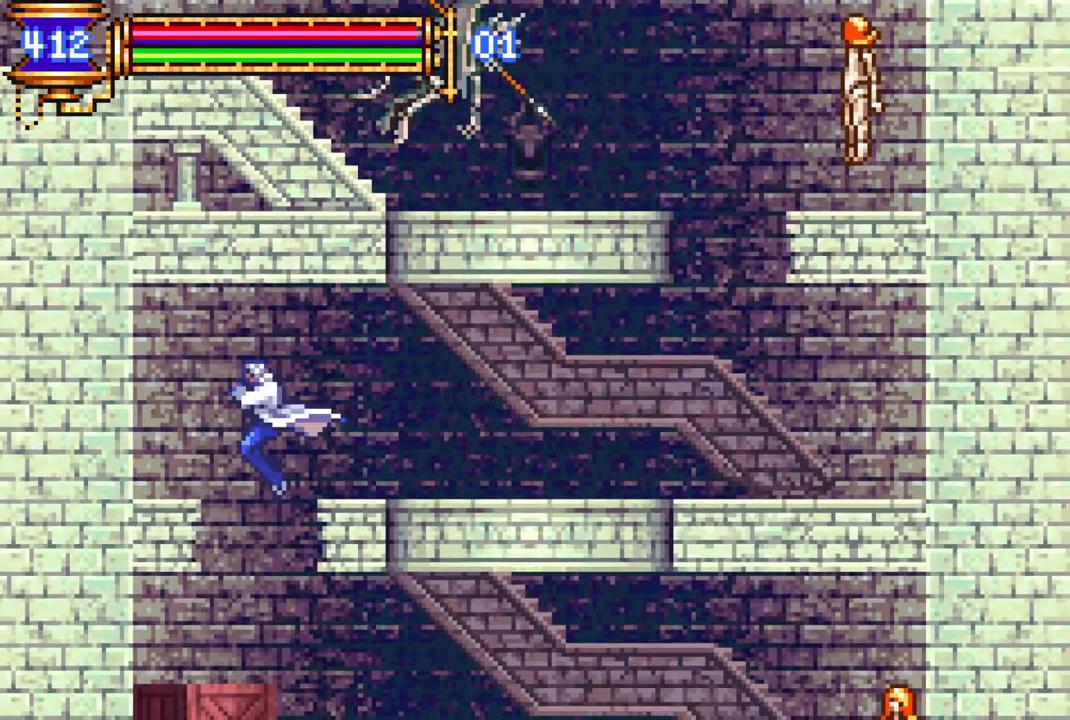
{"buttons": ["DPAD_RIGHT"], "left_stick": "center", "right_stick": "center", "events": [[183, "DPAD_RIGHT", "down"]]}
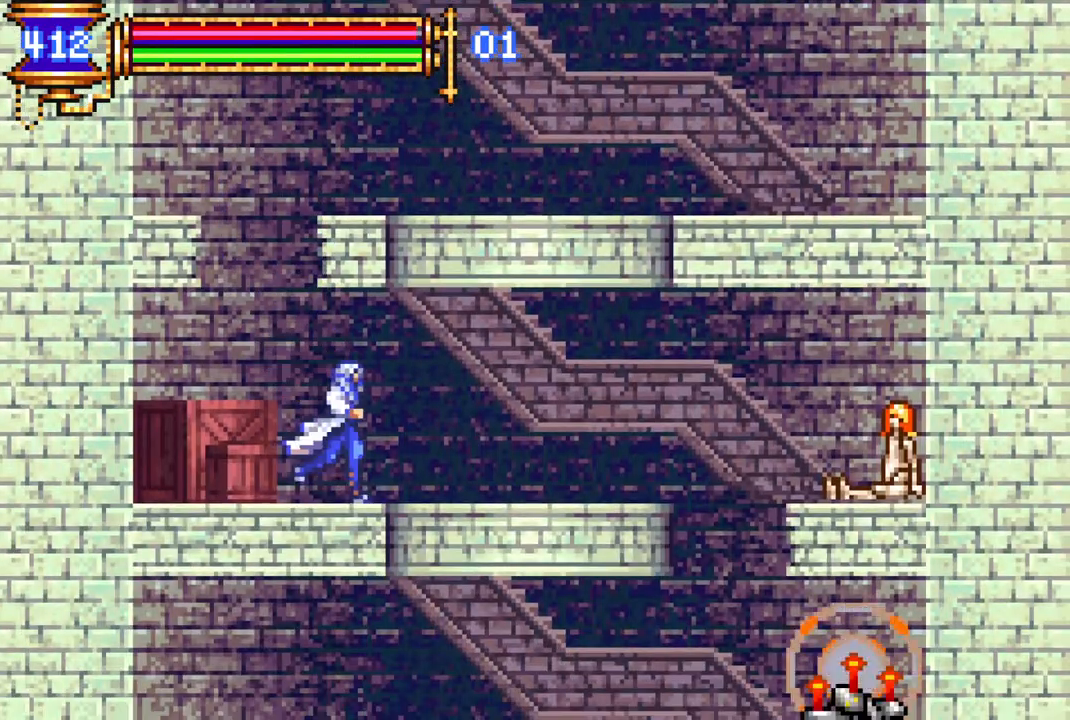
{"buttons": ["DPAD_RIGHT"], "left_stick": "center", "right_stick": "center", "events": []}
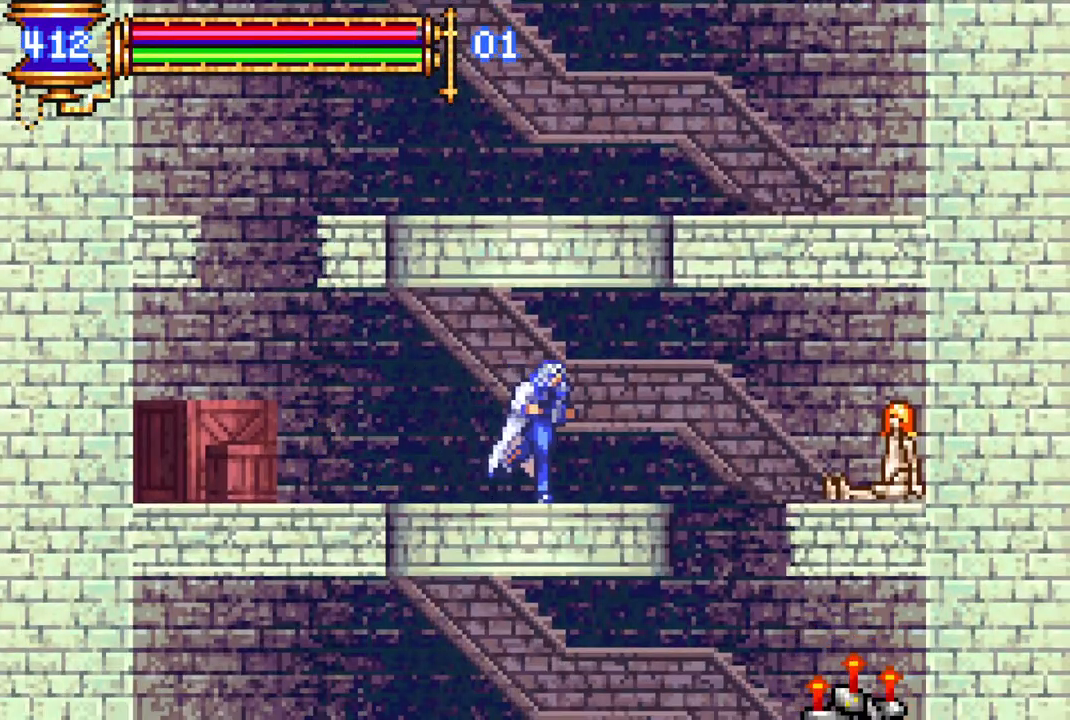
{"buttons": [], "left_stick": "center", "right_stick": "center", "events": [[433, "DPAD_RIGHT", "up"]]}